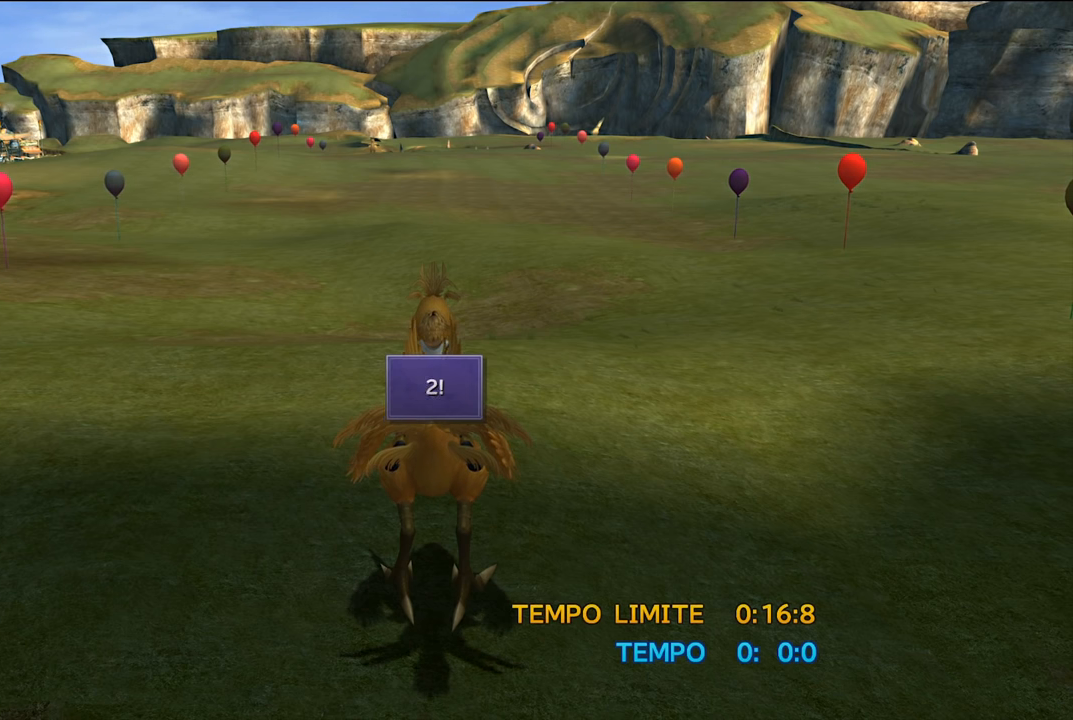
Gameplay with a controller (Xbox layout); each line is a JSON object with the inputs held at the frame after it. "events" lists button and stick changes between this image and that frame as [ms after this image, input, new state], when the widget could be followed in between. Not read: L3.
{"buttons": [], "left_stick": "center", "right_stick": "center", "events": []}
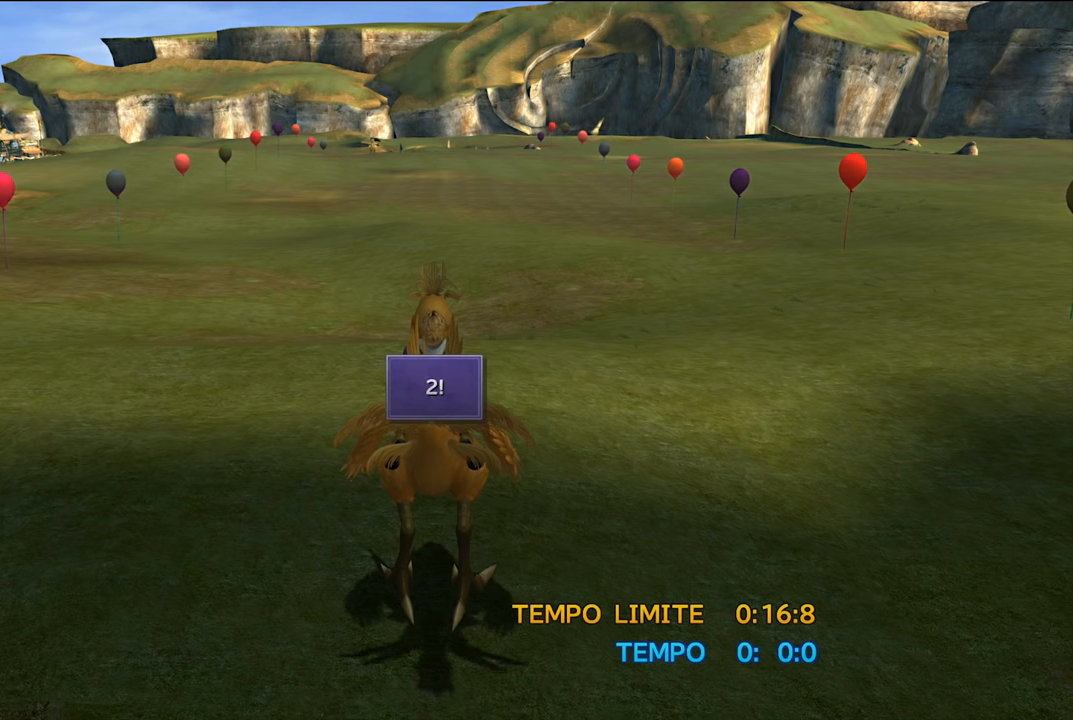
{"buttons": [], "left_stick": "center", "right_stick": "center", "events": []}
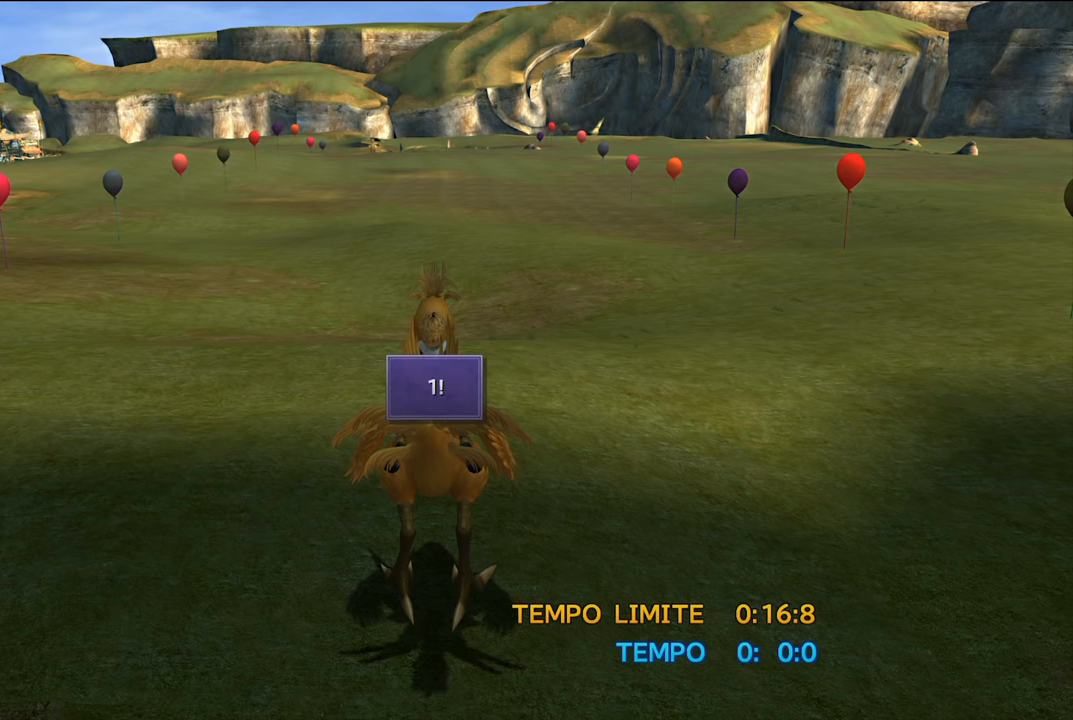
{"buttons": [], "left_stick": "center", "right_stick": "center", "events": []}
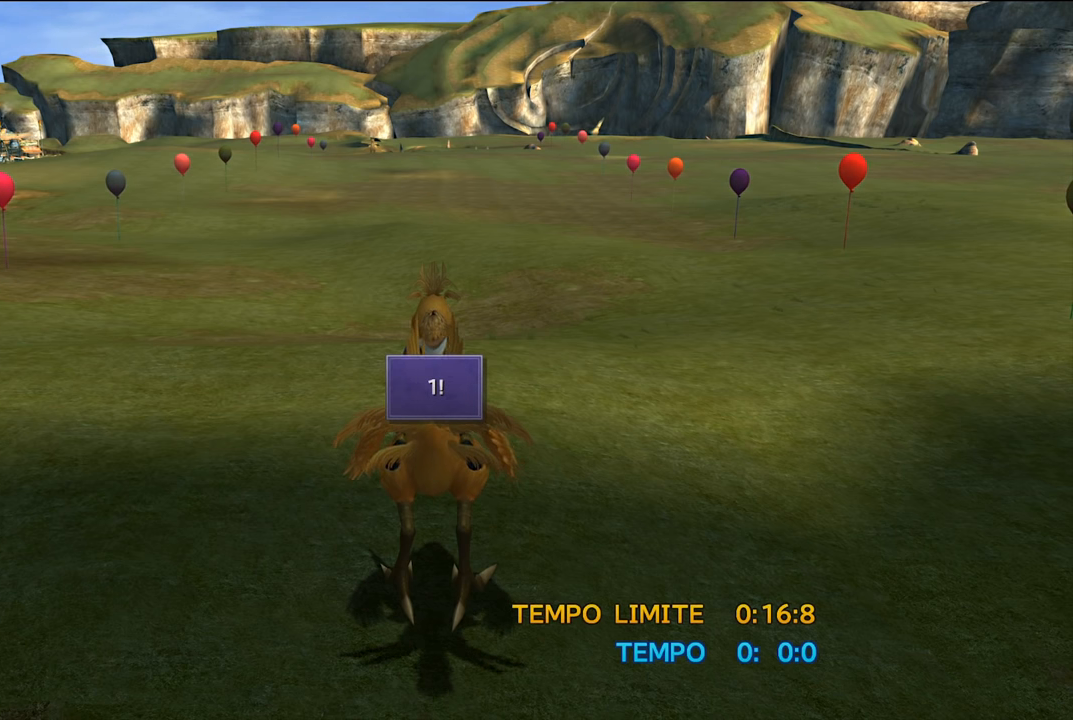
{"buttons": [], "left_stick": "center", "right_stick": "center", "events": []}
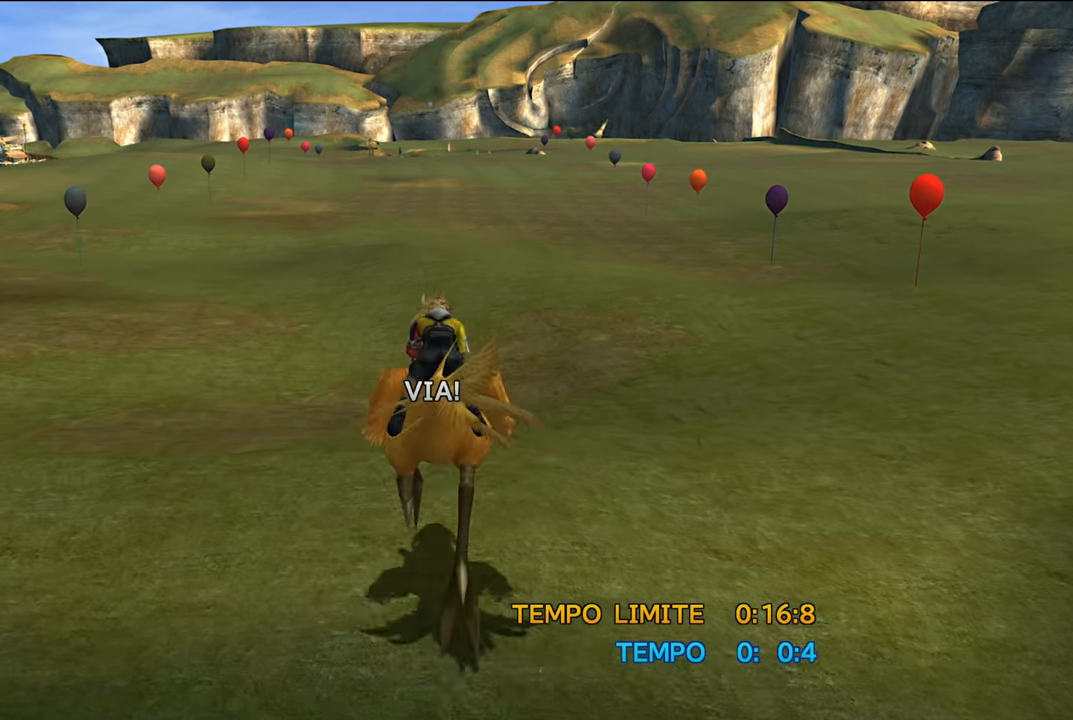
{"buttons": [], "left_stick": "center", "right_stick": "center", "events": []}
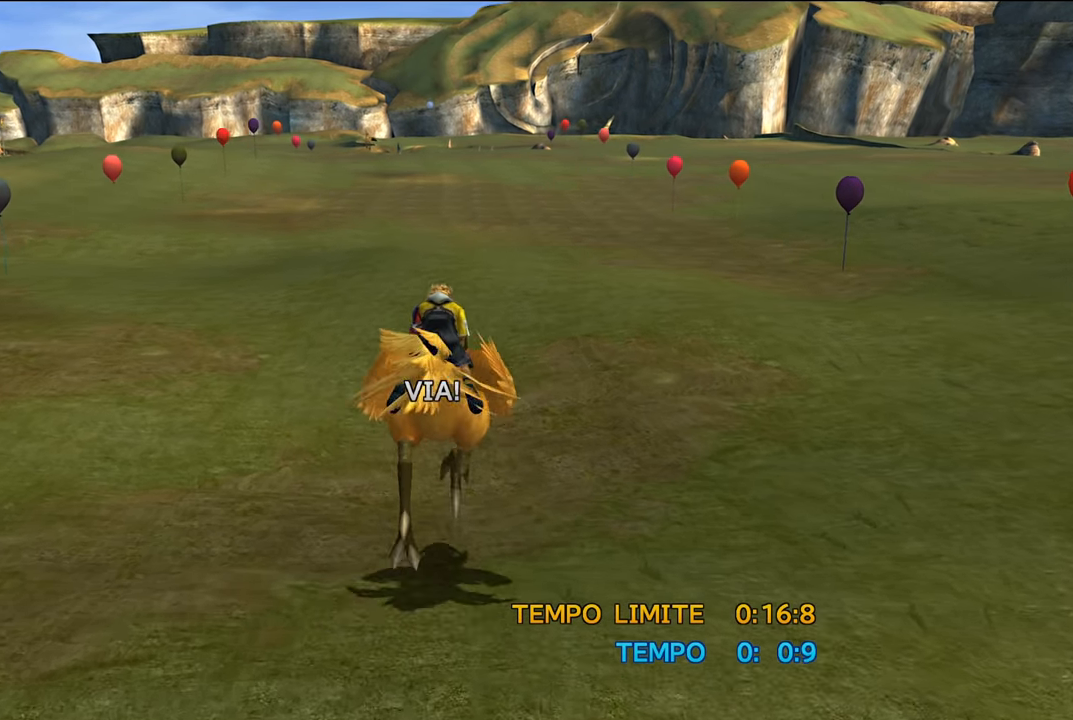
{"buttons": [], "left_stick": "center", "right_stick": "center", "events": [[117, "DPAD_LEFT", "down"], [450, "DPAD_LEFT", "up"]]}
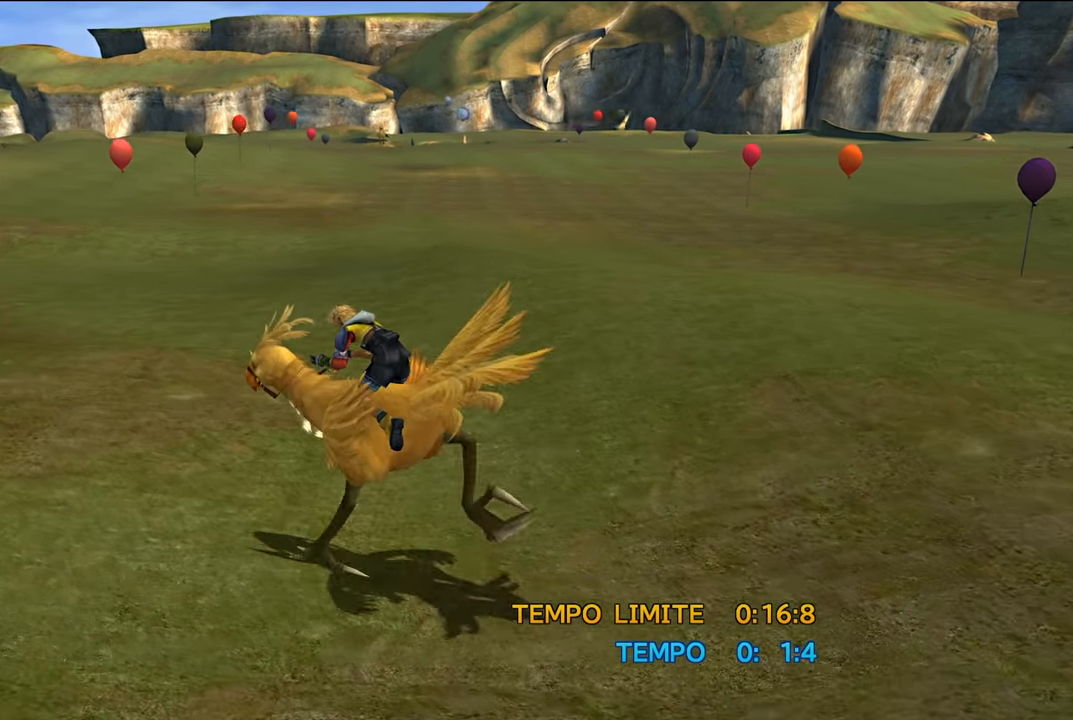
{"buttons": ["DPAD_RIGHT"], "left_stick": "center", "right_stick": "center", "events": [[501, "DPAD_RIGHT", "down"]]}
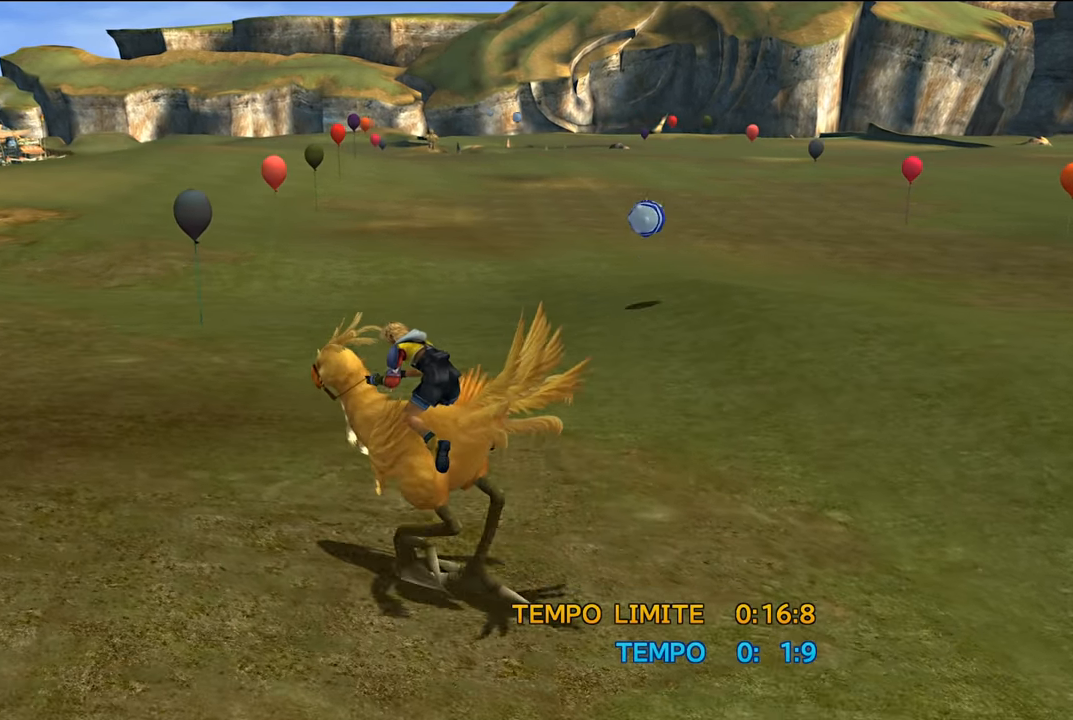
{"buttons": ["DPAD_RIGHT"], "left_stick": "center", "right_stick": "center", "events": []}
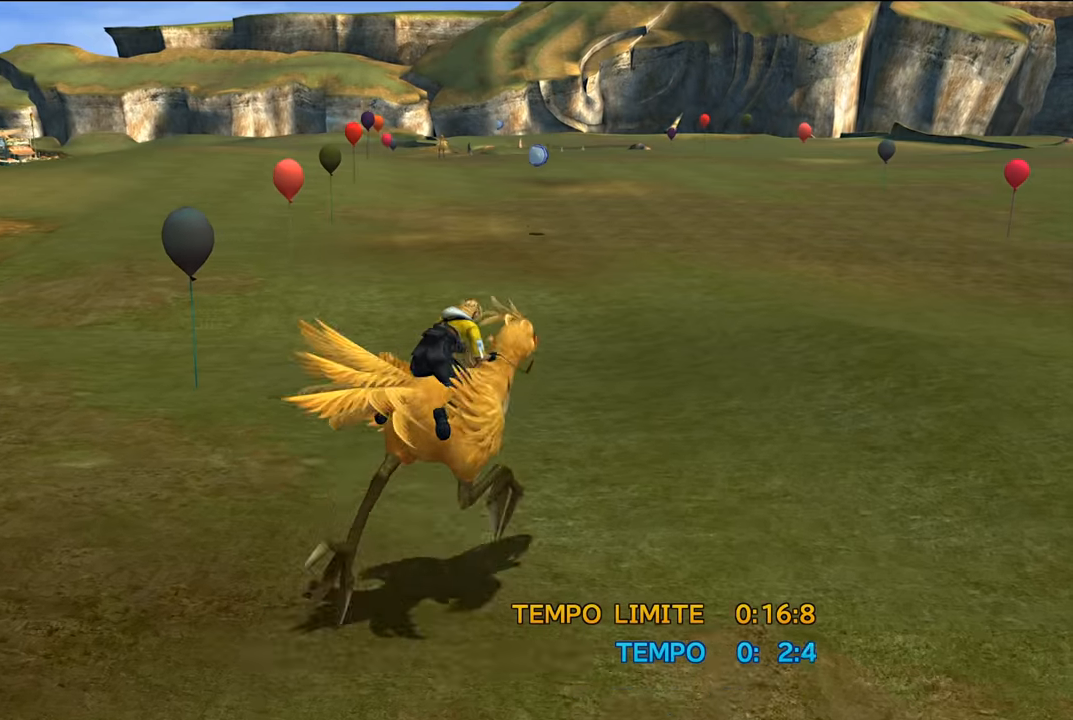
{"buttons": ["DPAD_LEFT"], "left_stick": "center", "right_stick": "center", "events": [[150, "DPAD_RIGHT", "up"], [367, "DPAD_LEFT", "down"]]}
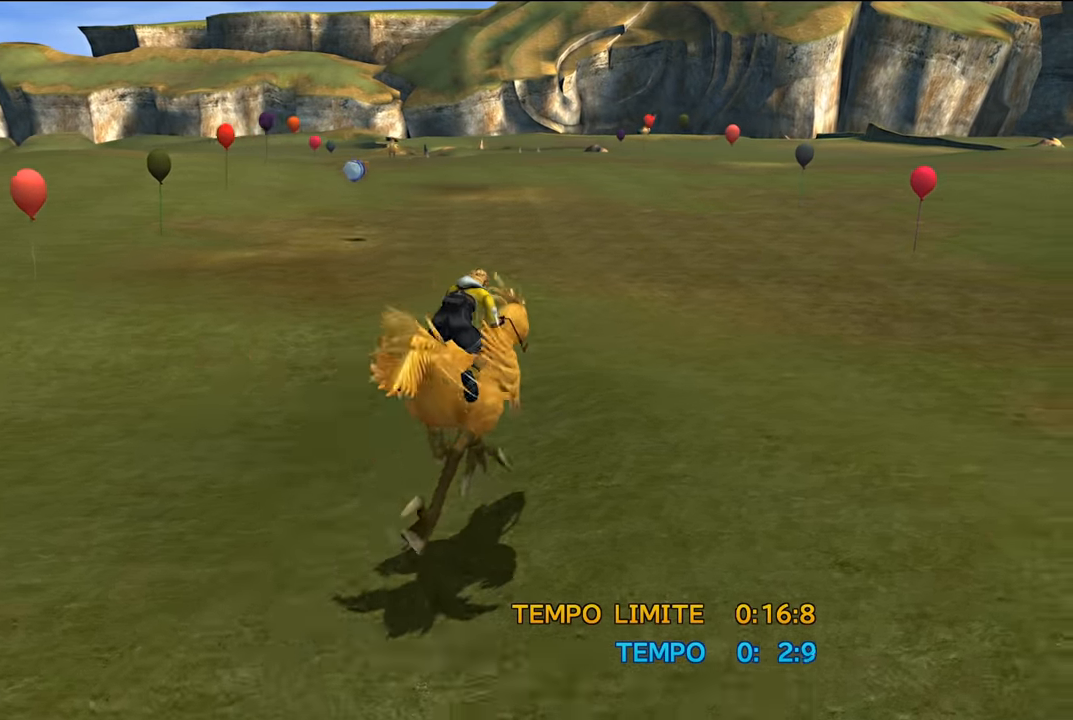
{"buttons": [], "left_stick": "center", "right_stick": "center", "events": [[50, "DPAD_LEFT", "up"], [351, "DPAD_RIGHT", "down"], [451, "DPAD_RIGHT", "up"]]}
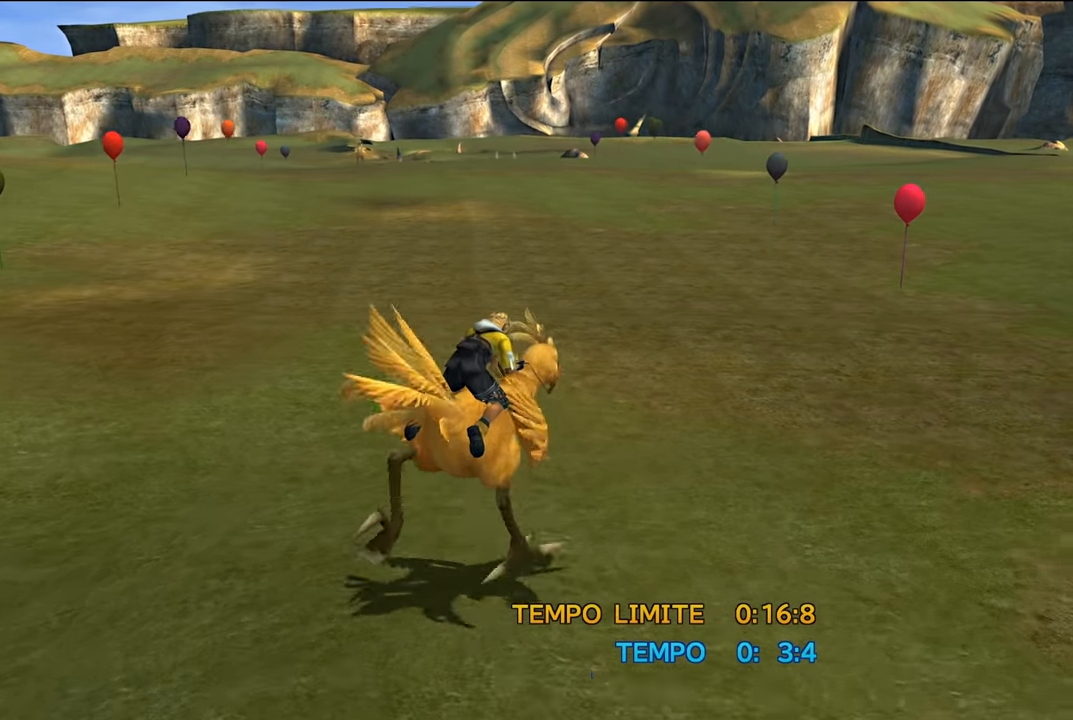
{"buttons": ["DPAD_LEFT"], "left_stick": "center", "right_stick": "center", "events": [[16, "DPAD_LEFT", "down"], [167, "DPAD_LEFT", "up"], [383, "DPAD_LEFT", "down"]]}
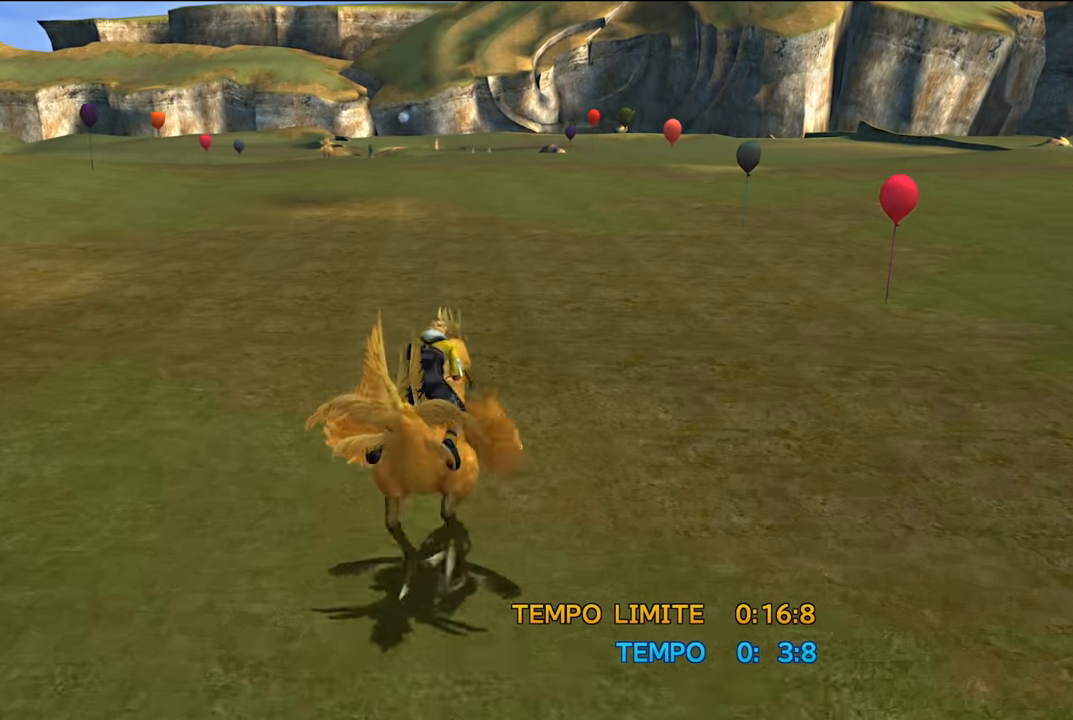
{"buttons": ["DPAD_RIGHT"], "left_stick": "center", "right_stick": "center", "events": [[300, "DPAD_LEFT", "up"], [483, "DPAD_RIGHT", "down"]]}
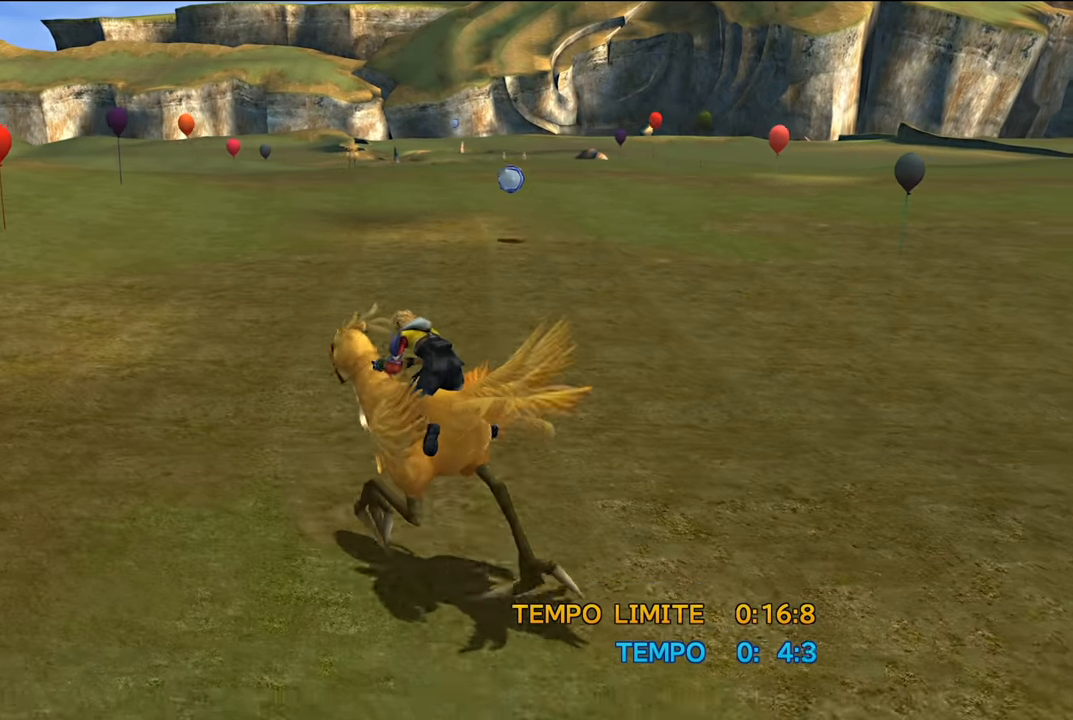
{"buttons": [], "left_stick": "center", "right_stick": "center", "events": [[67, "DPAD_RIGHT", "up"]]}
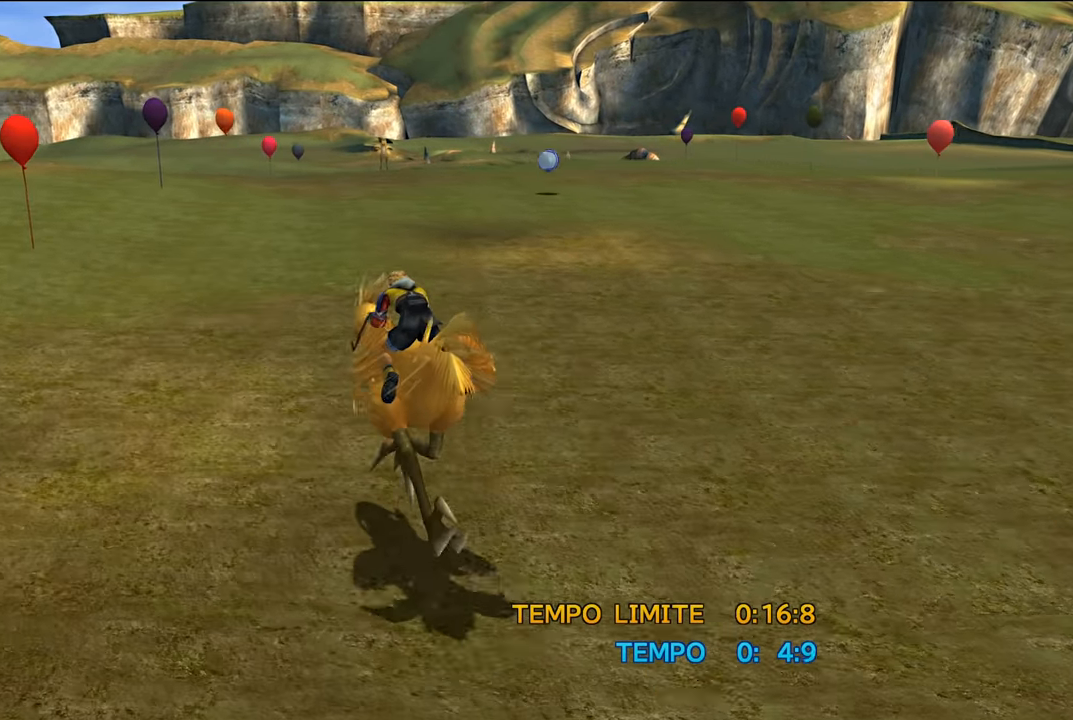
{"buttons": ["DPAD_RIGHT"], "left_stick": "center", "right_stick": "center", "events": [[317, "DPAD_RIGHT", "down"]]}
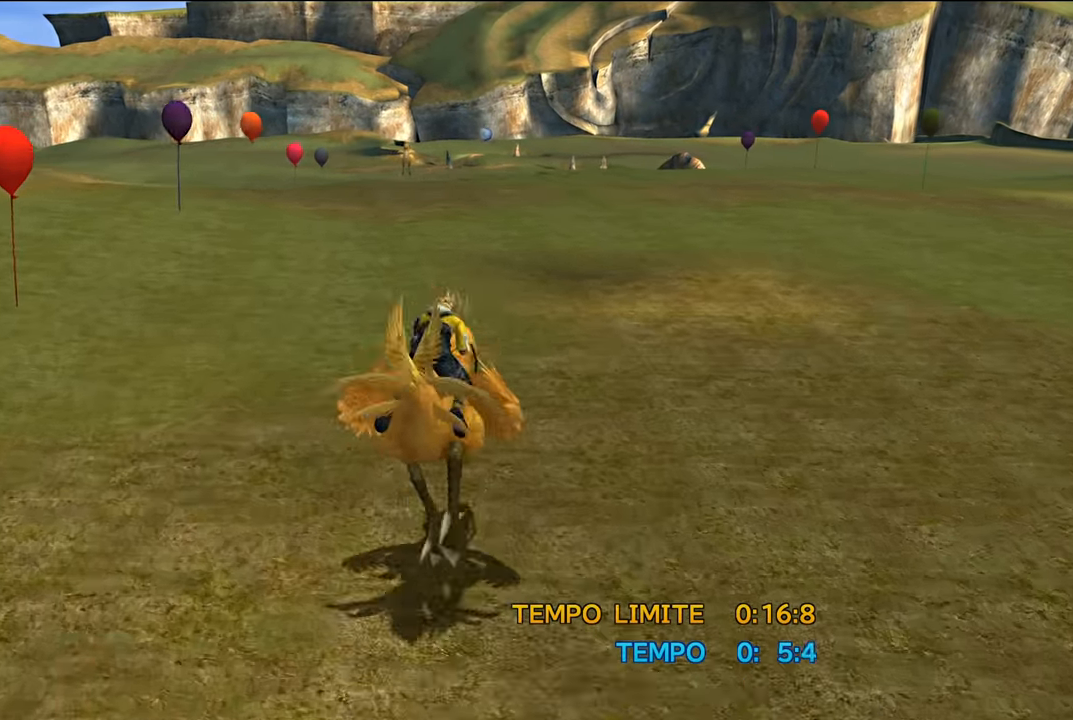
{"buttons": [], "left_stick": "center", "right_stick": "center", "events": [[150, "DPAD_RIGHT", "up"]]}
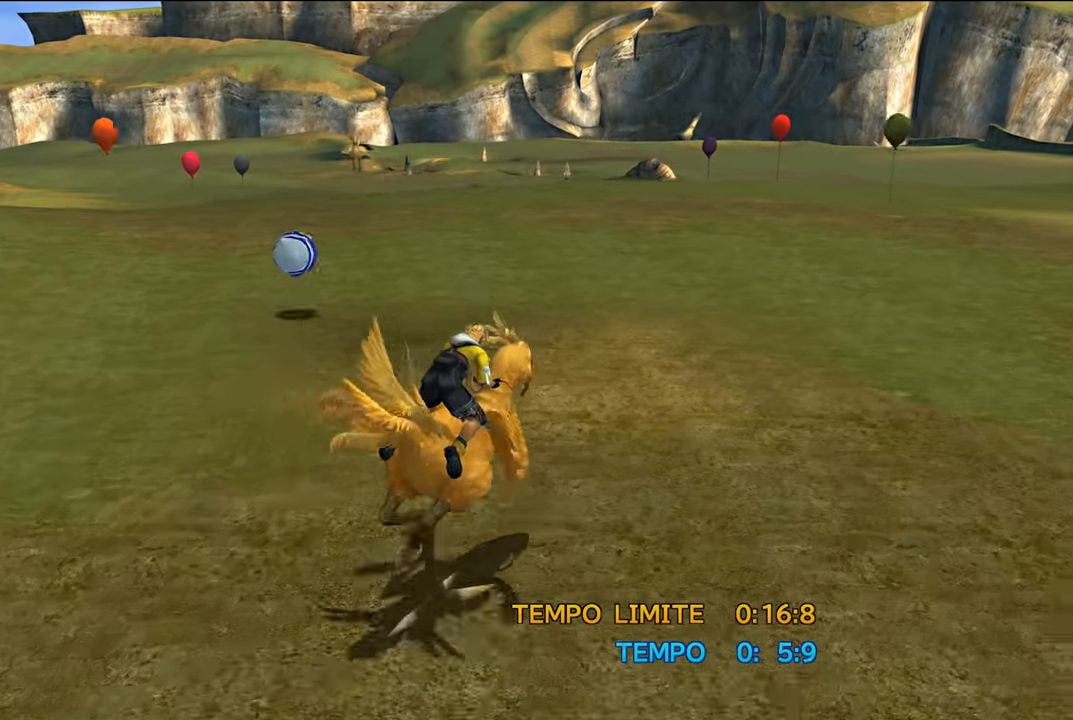
{"buttons": [], "left_stick": "center", "right_stick": "center", "events": [[183, "DPAD_LEFT", "down"], [216, "DPAD_LEFT", "up"]]}
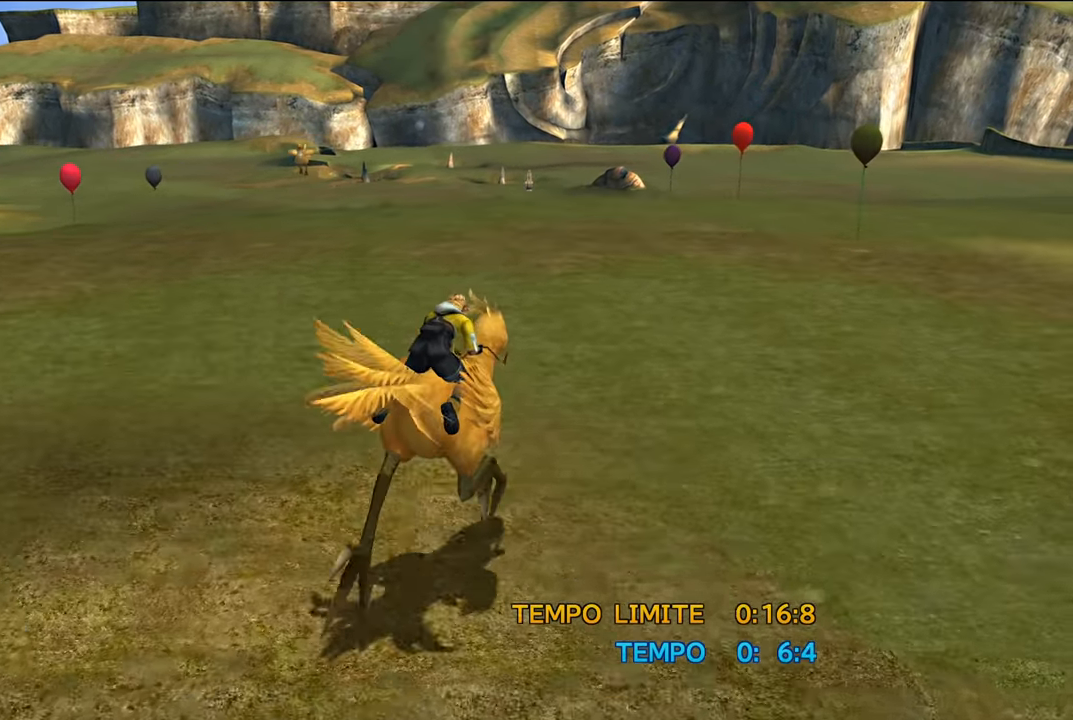
{"buttons": ["DPAD_LEFT"], "left_stick": "center", "right_stick": "center", "events": [[184, "DPAD_LEFT", "down"]]}
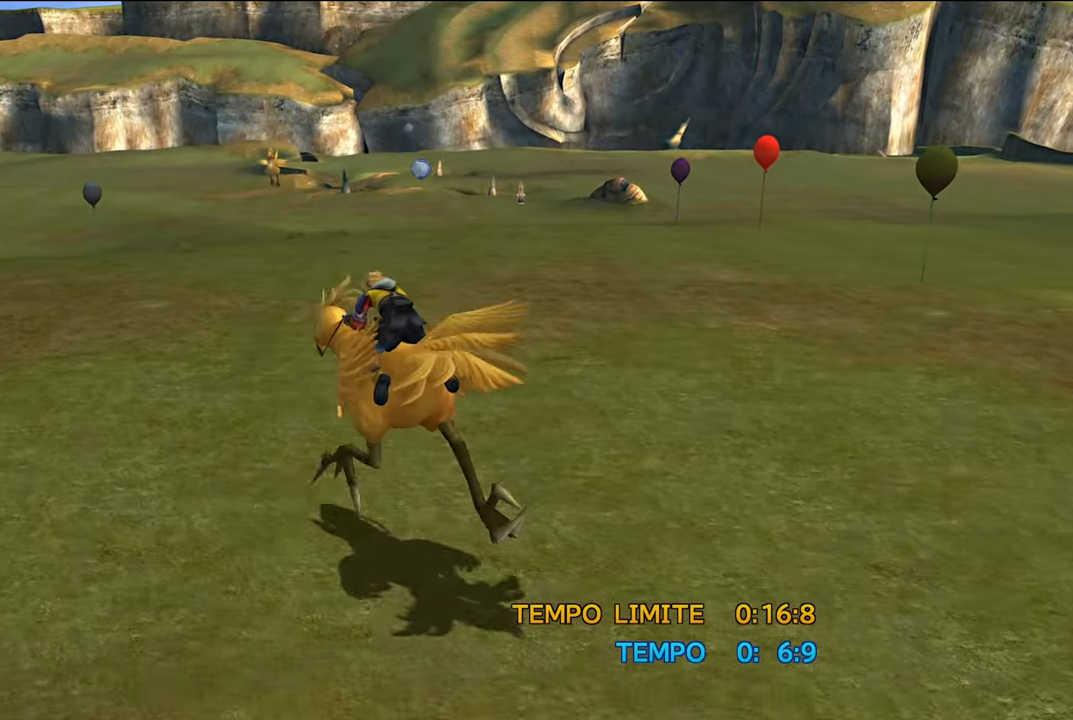
{"buttons": [], "left_stick": "center", "right_stick": "center", "events": [[116, "DPAD_LEFT", "up"]]}
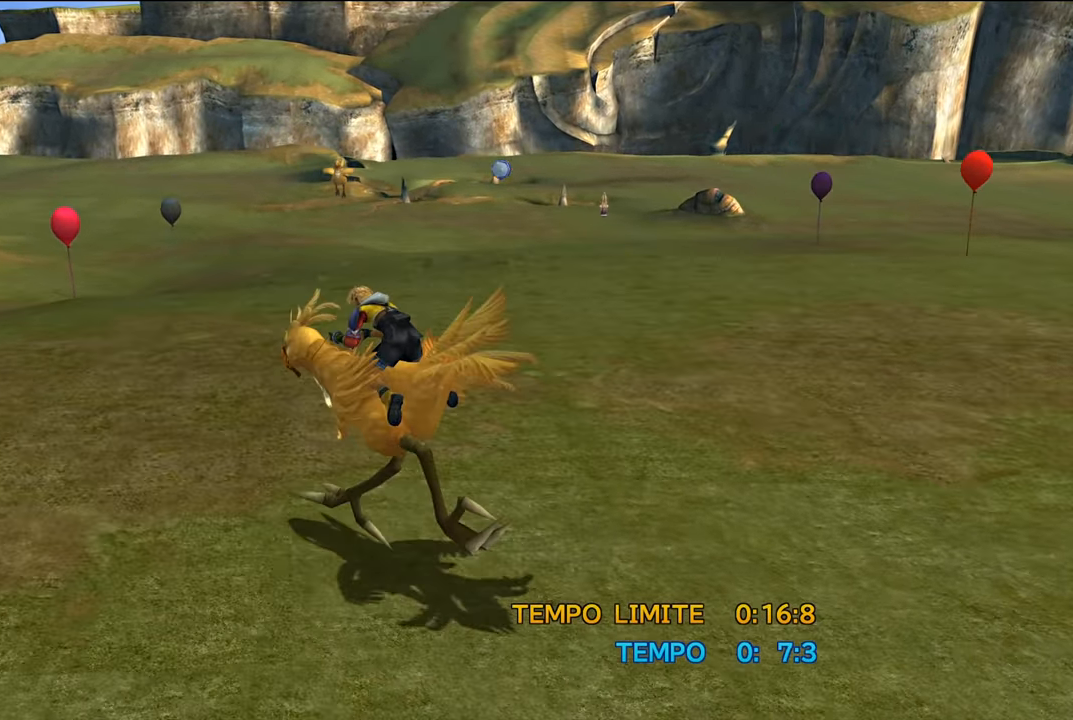
{"buttons": ["DPAD_RIGHT"], "left_stick": "center", "right_stick": "center", "events": [[166, "DPAD_RIGHT", "down"]]}
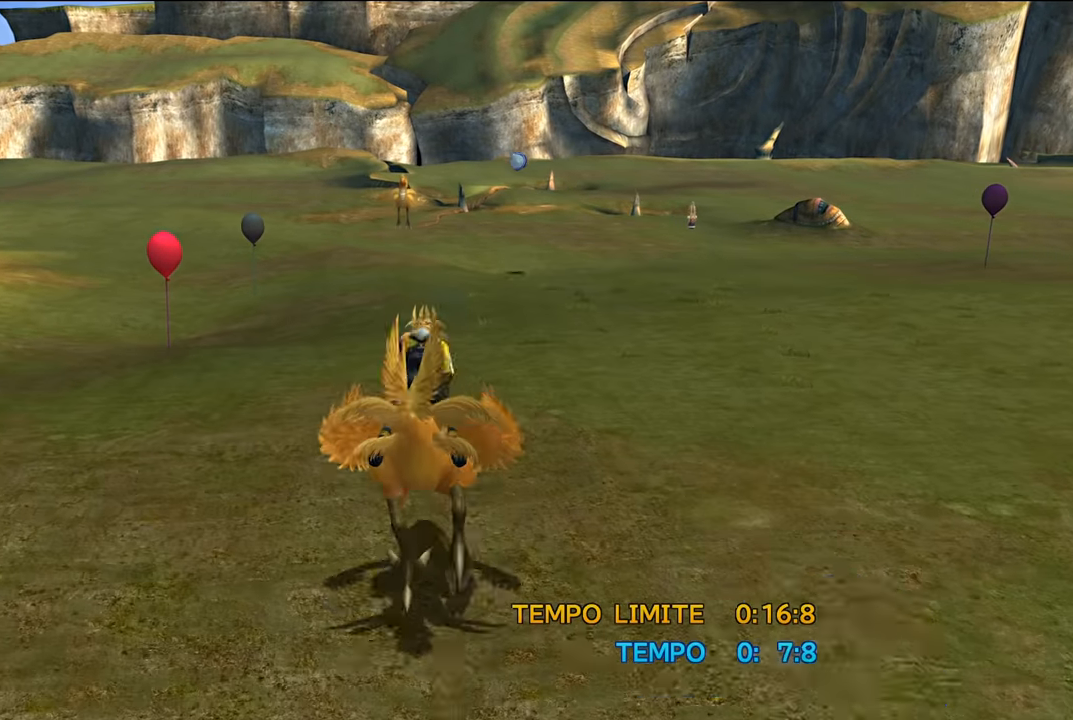
{"buttons": [], "left_stick": "center", "right_stick": "center", "events": [[283, "DPAD_RIGHT", "up"], [384, "DPAD_LEFT", "down"], [450, "DPAD_LEFT", "up"]]}
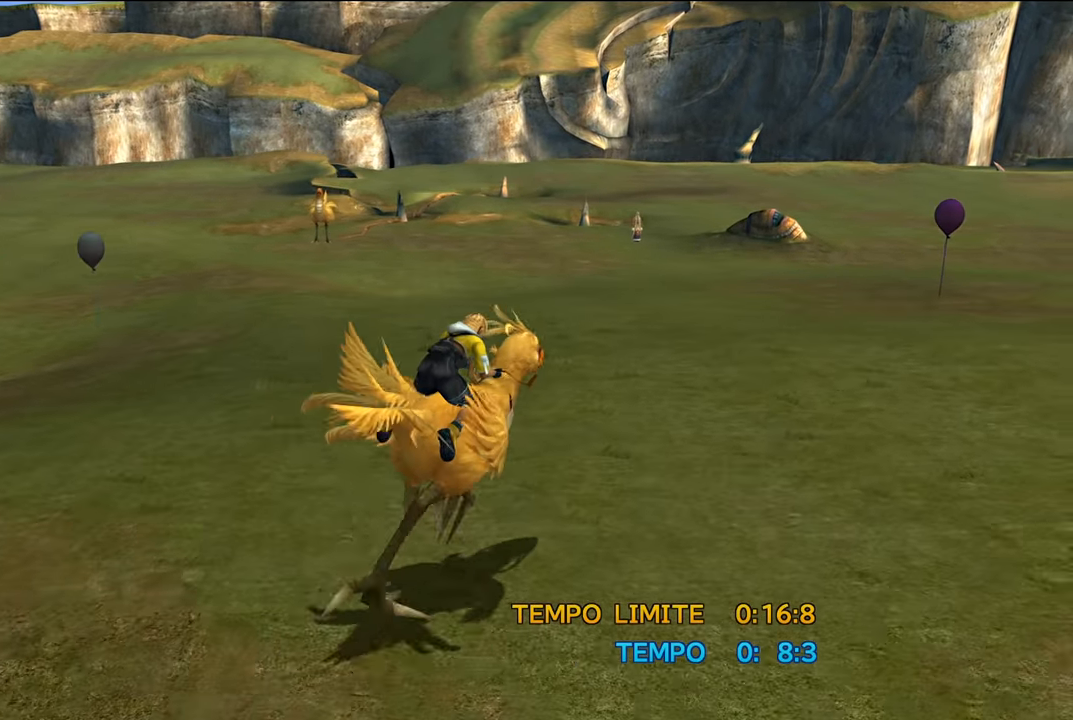
{"buttons": [], "left_stick": "center", "right_stick": "center", "events": [[284, "DPAD_LEFT", "down"], [317, "DPAD_LEFT", "up"]]}
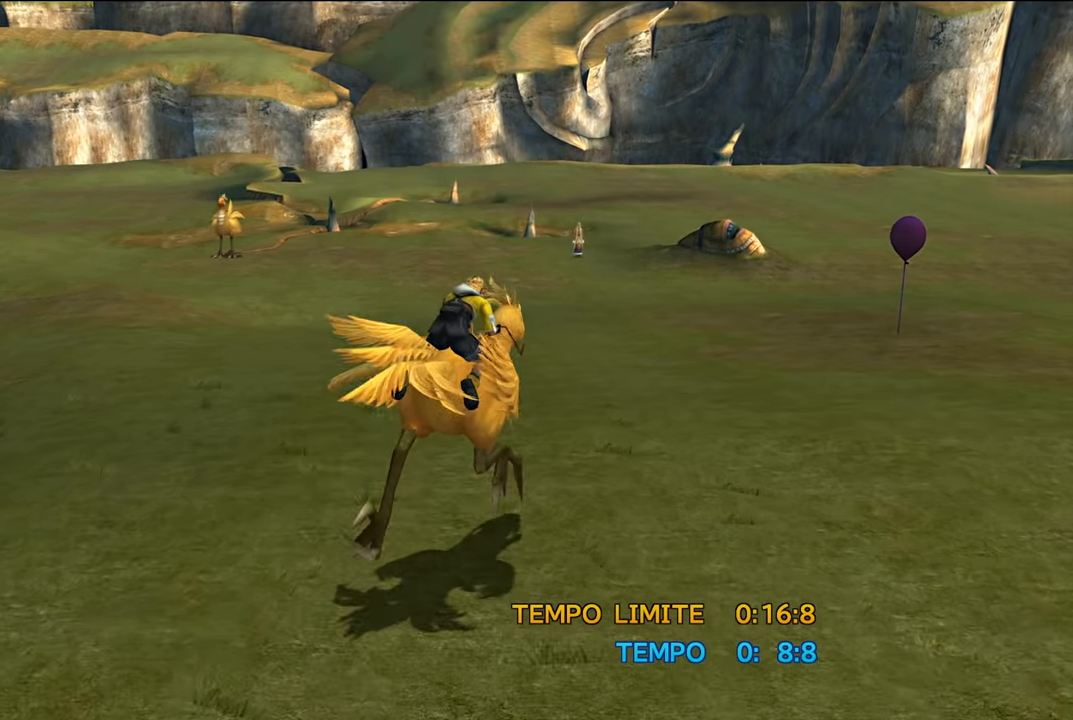
{"buttons": ["DPAD_LEFT"], "left_stick": "center", "right_stick": "center", "events": [[267, "DPAD_LEFT", "down"]]}
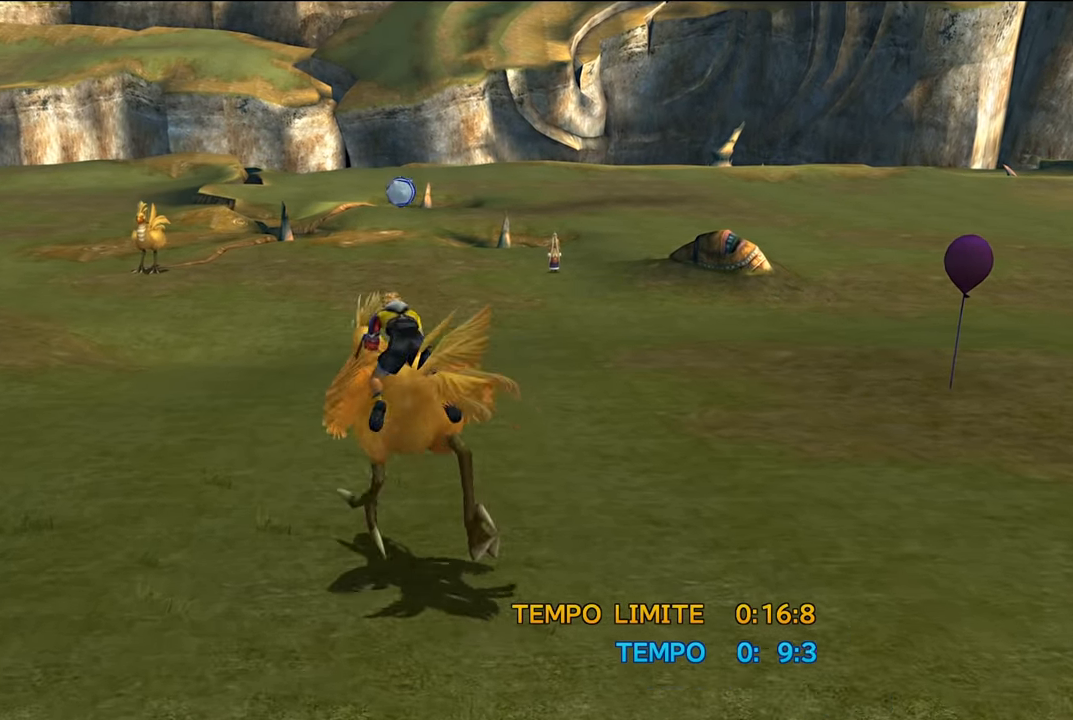
{"buttons": [], "left_stick": "center", "right_stick": "center", "events": [[150, "DPAD_LEFT", "up"]]}
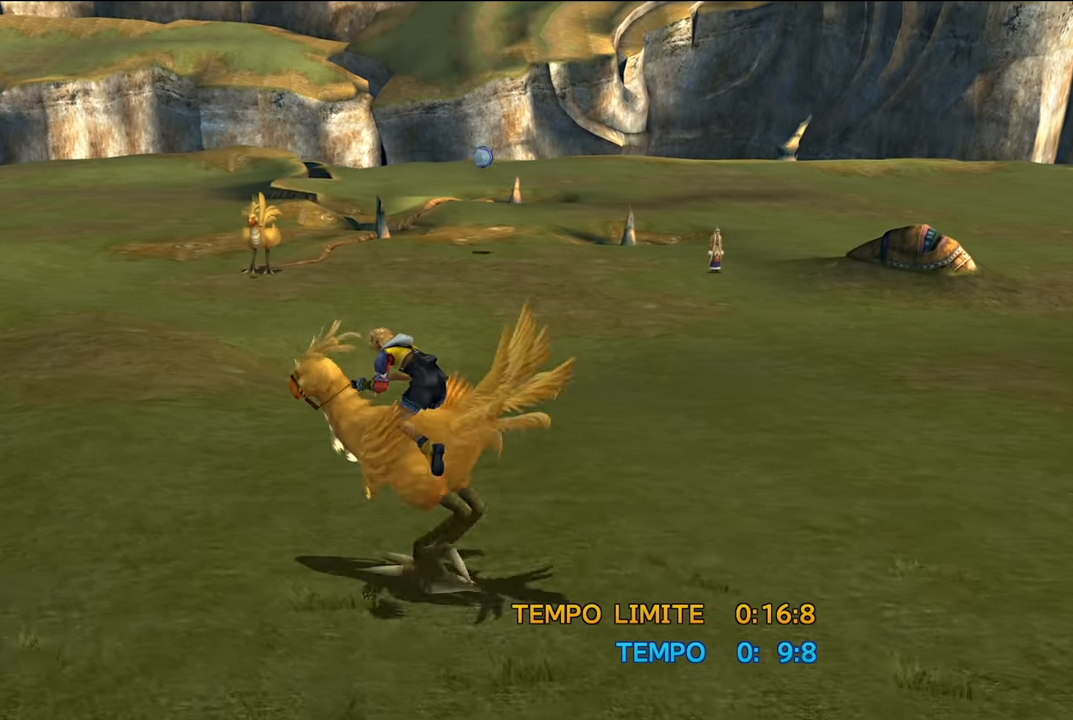
{"buttons": ["DPAD_RIGHT"], "left_stick": "center", "right_stick": "center", "events": [[217, "DPAD_RIGHT", "down"]]}
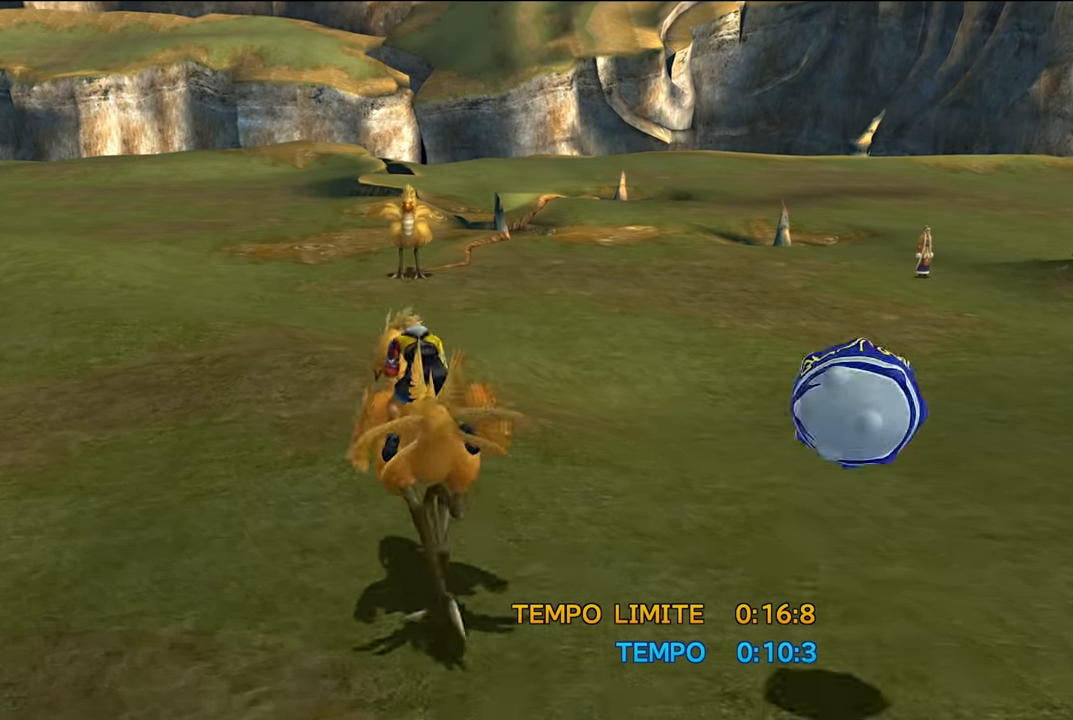
{"buttons": [], "left_stick": "center", "right_stick": "center", "events": [[267, "DPAD_RIGHT", "up"]]}